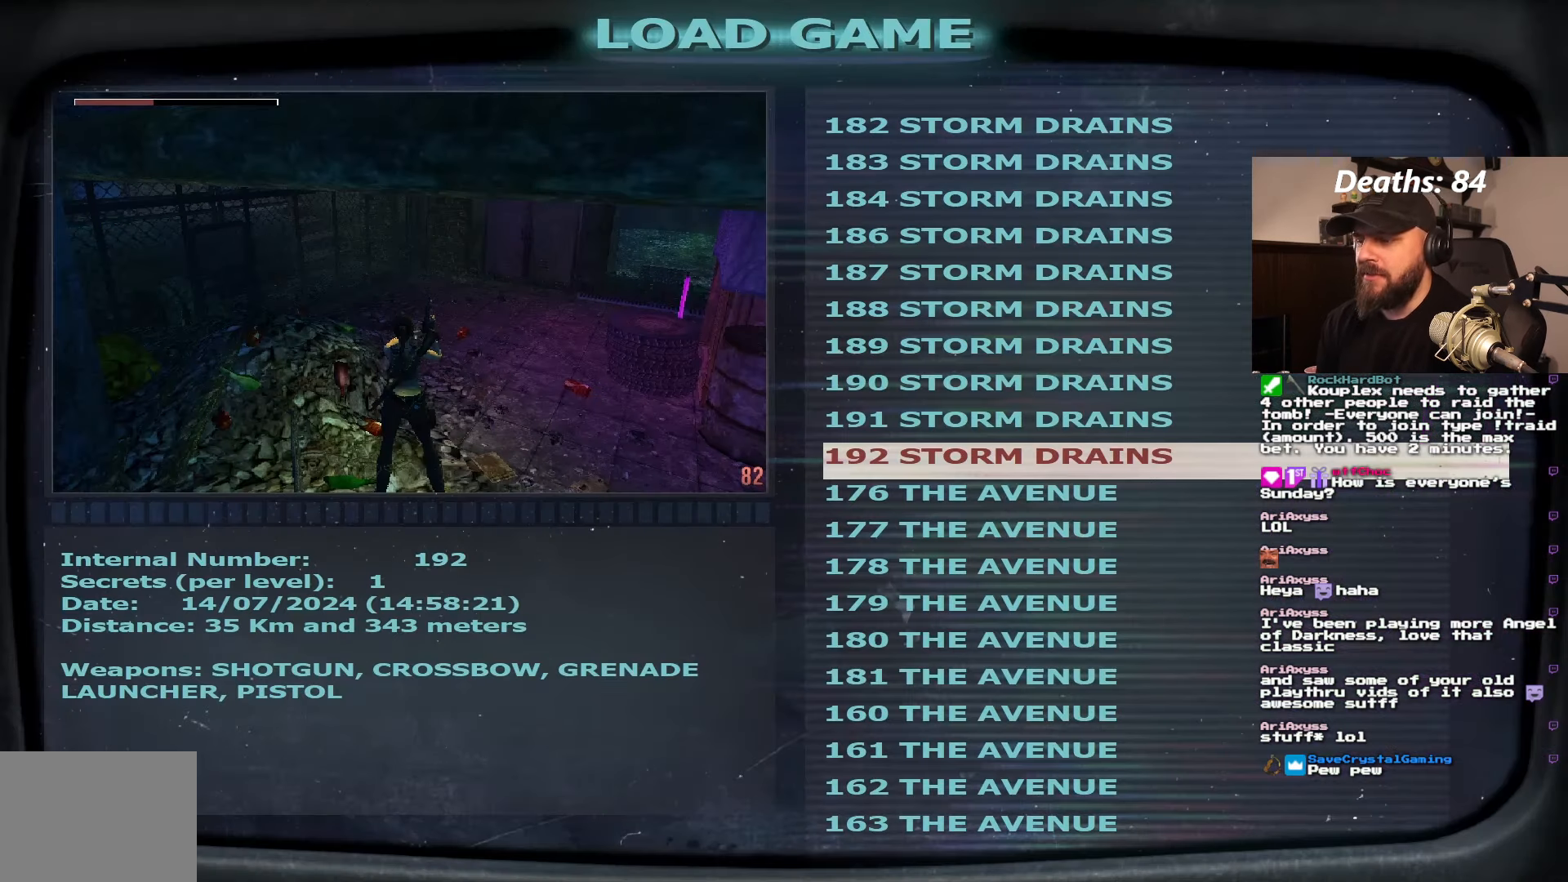
Gameplay with a controller (PlayStation layout); each line is a JSON object with the inputs held at the frame after it. "events" lists button and stick changes between this image and that frame as [ms after this image, input, new state], when the widget could be followed in between. Not read: L3 R3.
{"buttons": [], "left_stick": "center", "right_stick": "center", "events": [[366, "CROSS", "down"], [500, "CROSS", "up"]]}
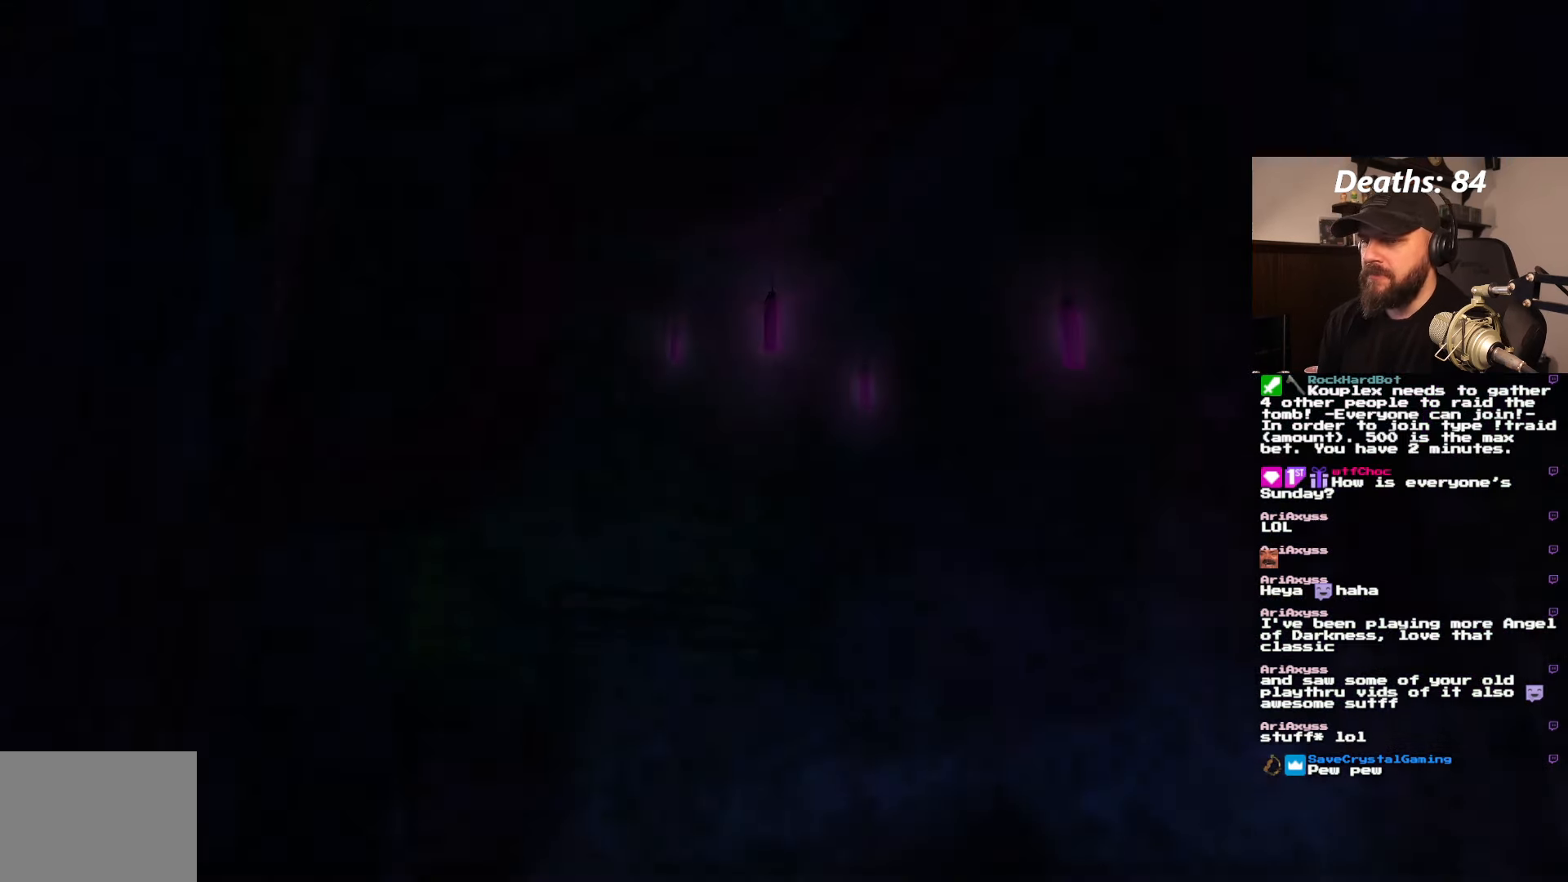
{"buttons": [], "left_stick": "center", "right_stick": "center", "events": []}
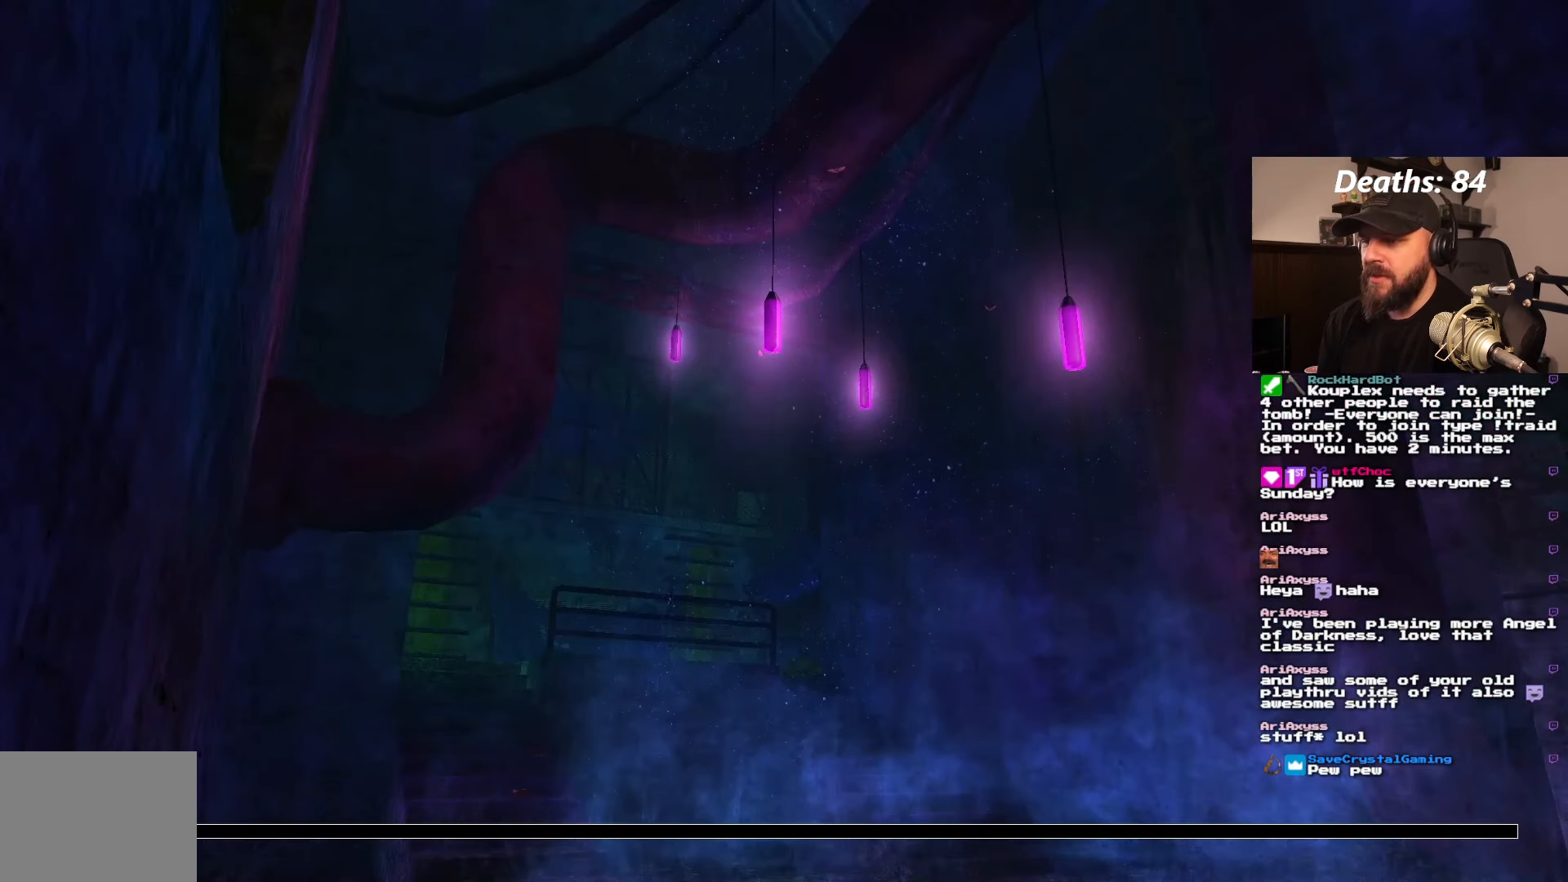
{"buttons": [], "left_stick": "center", "right_stick": "center", "events": []}
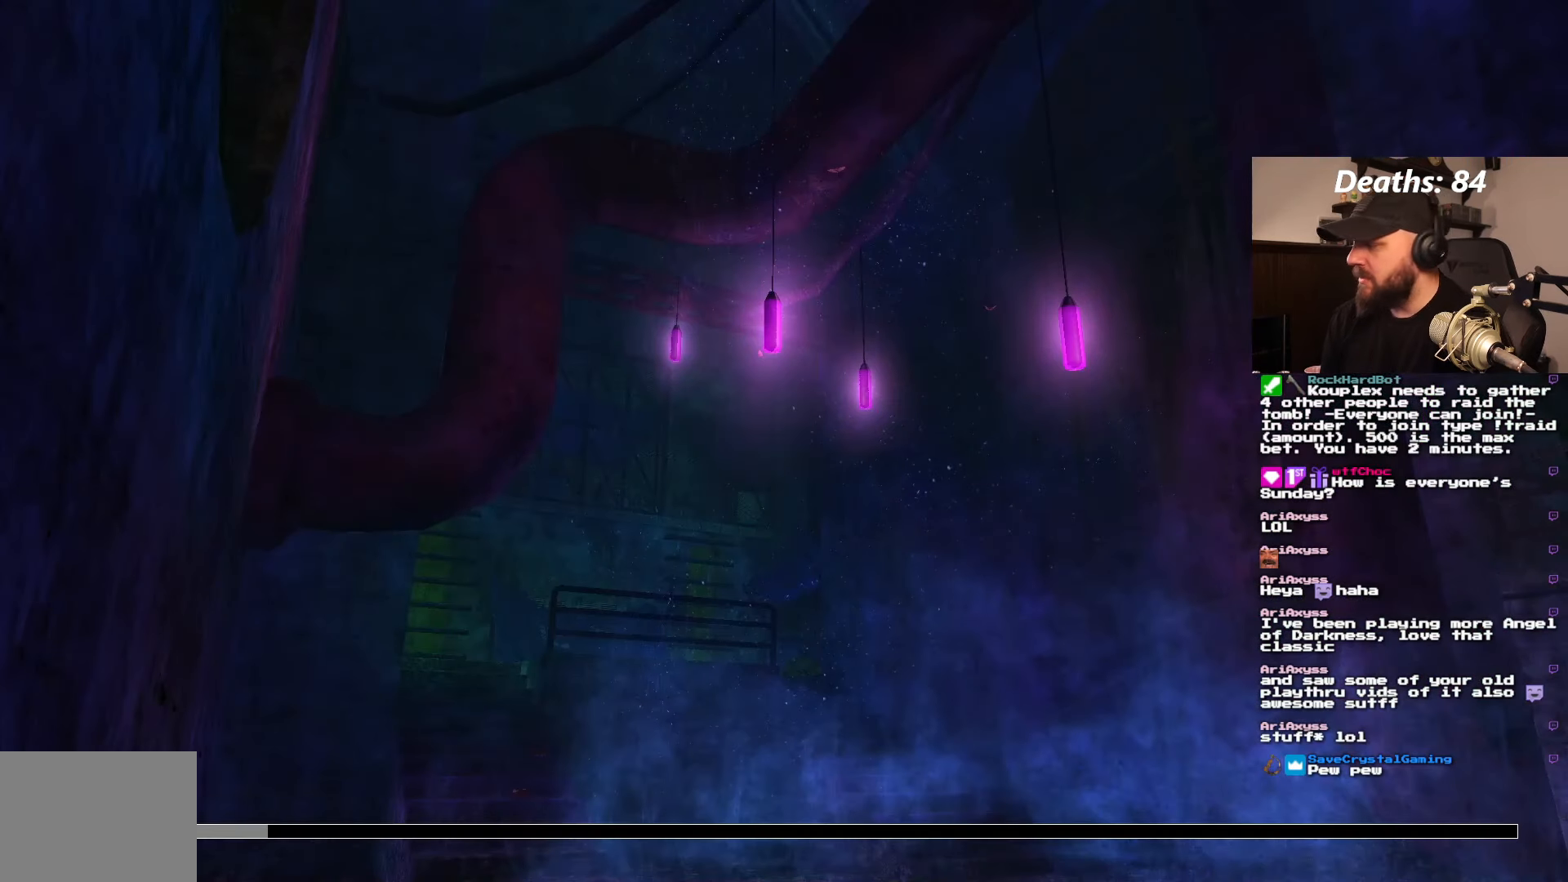
{"buttons": [], "left_stick": "center", "right_stick": "center", "events": []}
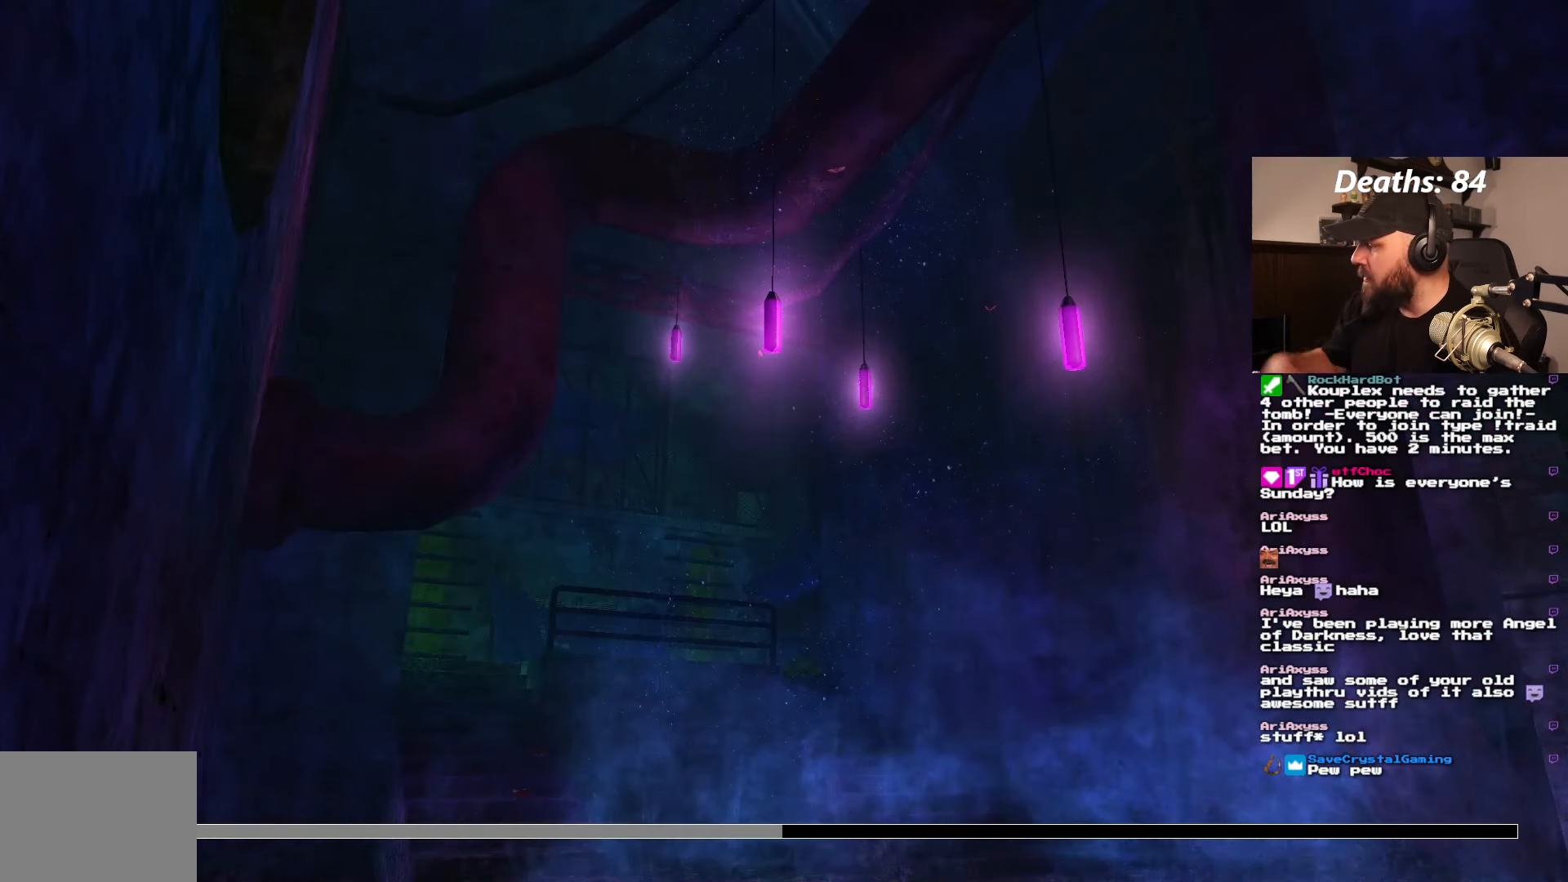
{"buttons": [], "left_stick": "center", "right_stick": "center", "events": []}
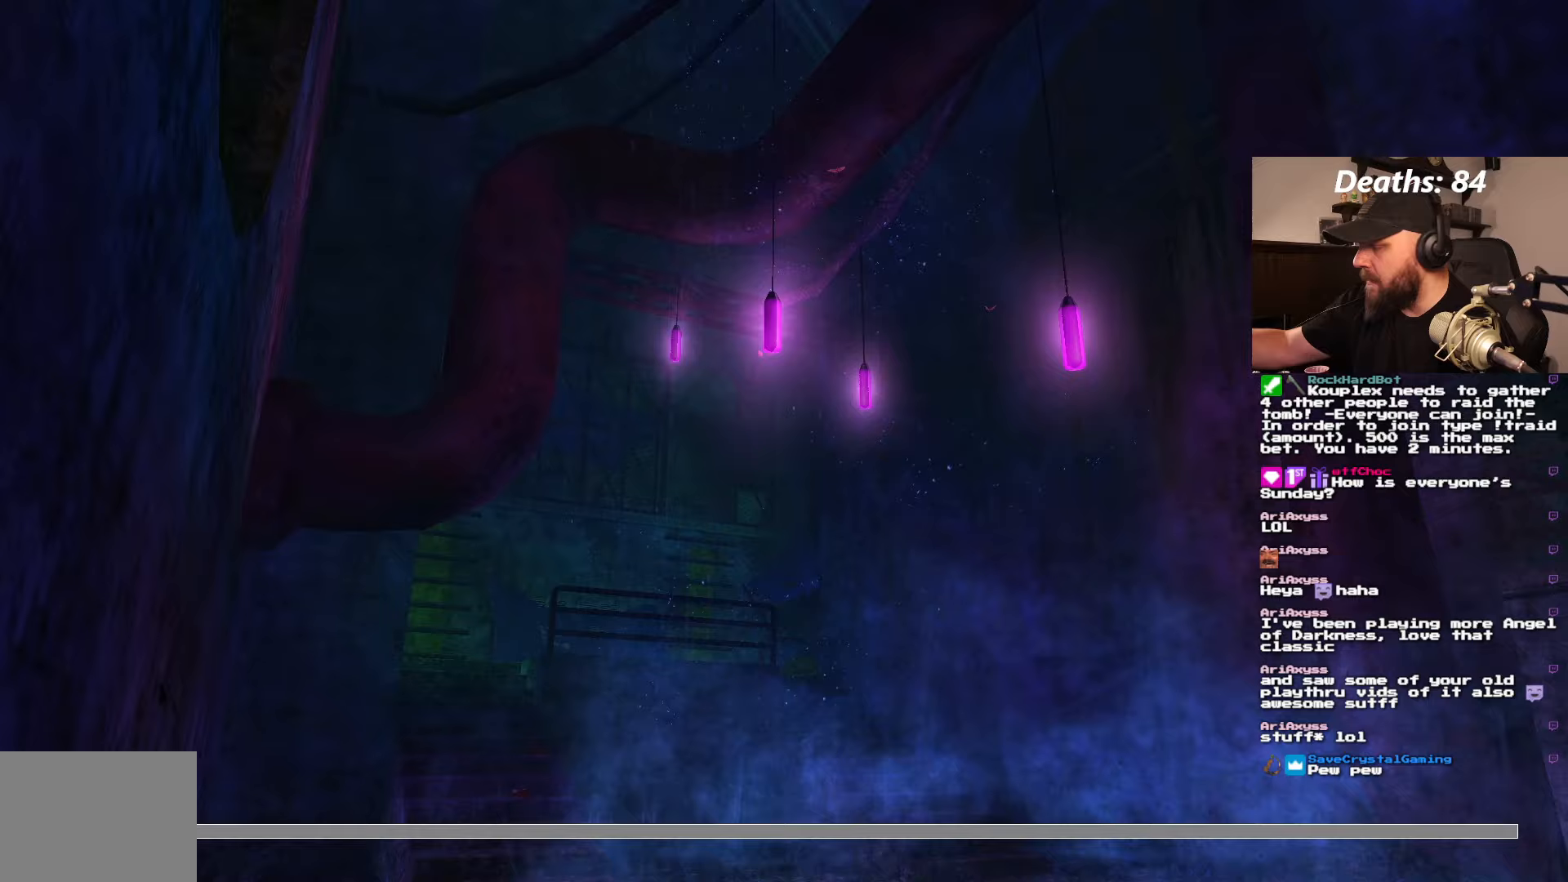
{"buttons": [], "left_stick": "center", "right_stick": "center", "events": []}
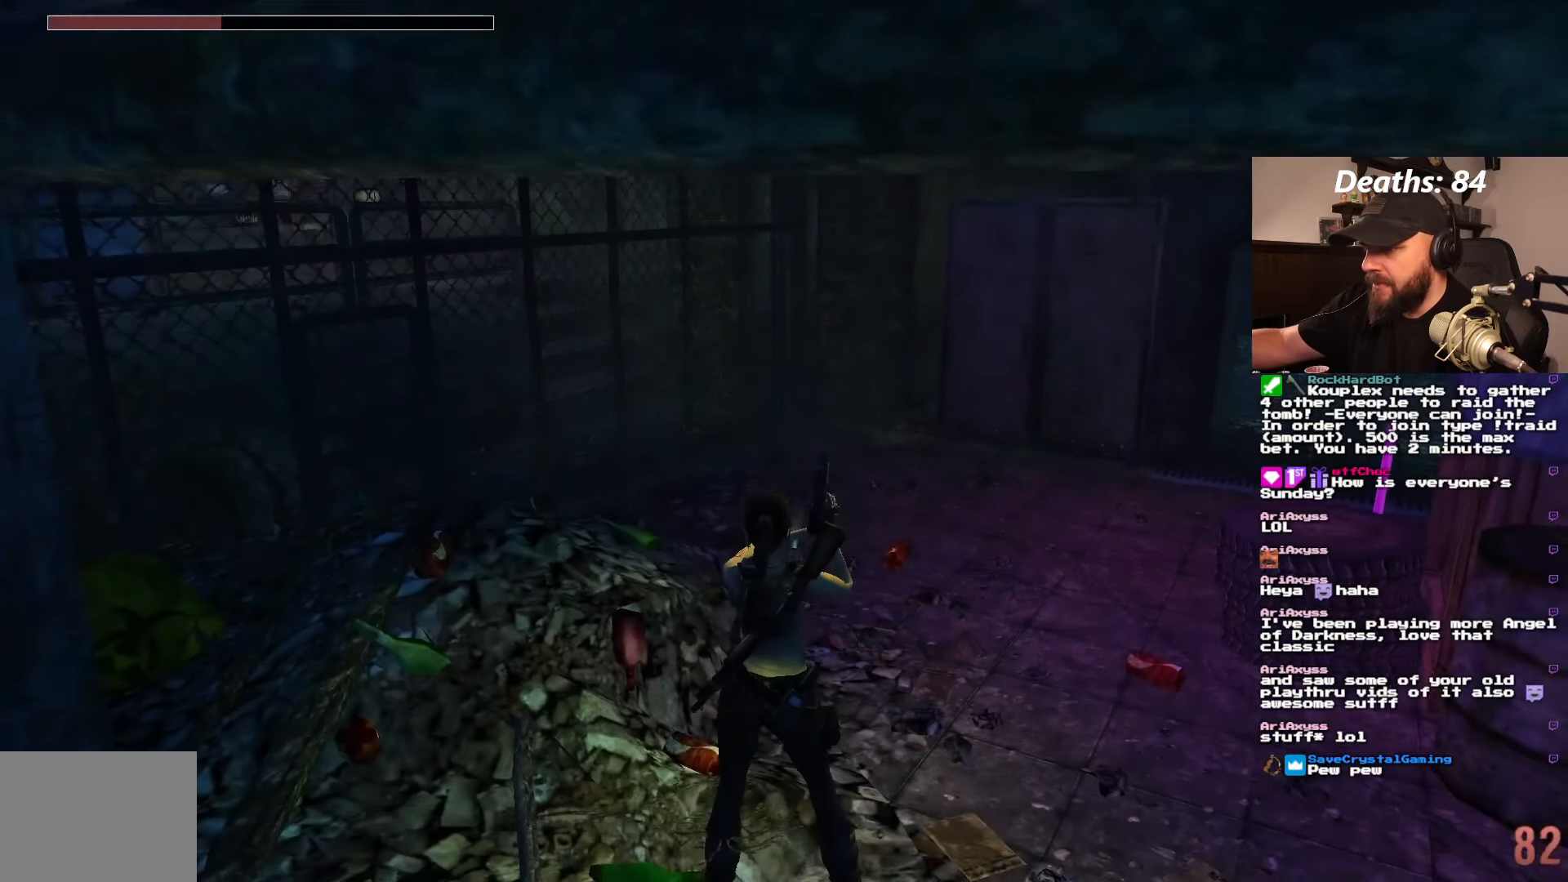
{"buttons": [], "left_stick": "center", "right_stick": "center", "events": []}
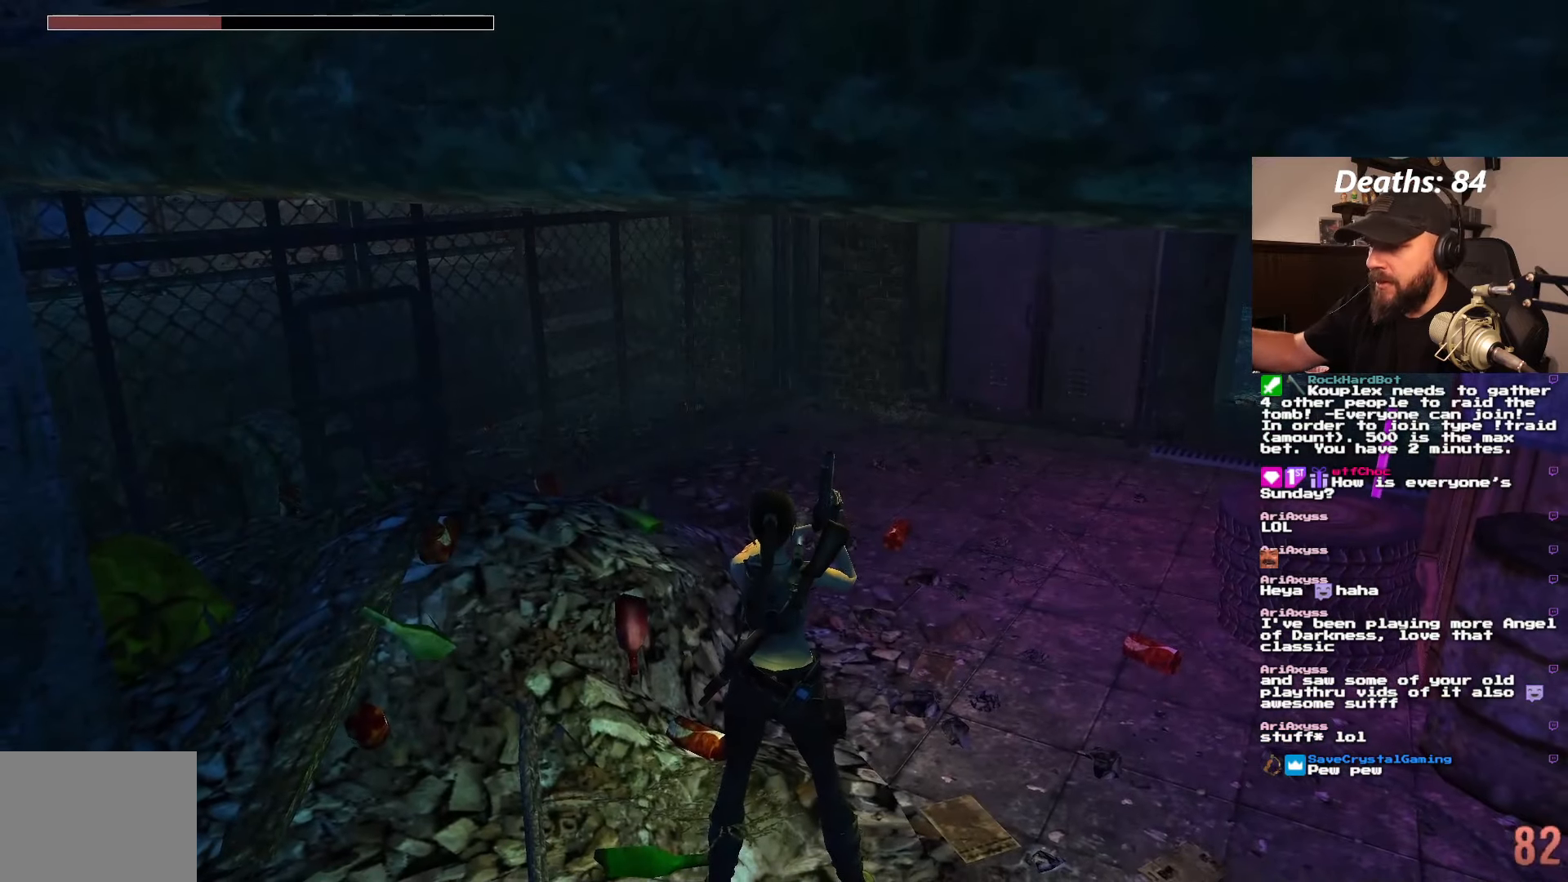
{"buttons": [], "left_stick": "center", "right_stick": "center", "events": [[117, "DPAD_RIGHT", "down"], [483, "DPAD_RIGHT", "up"]]}
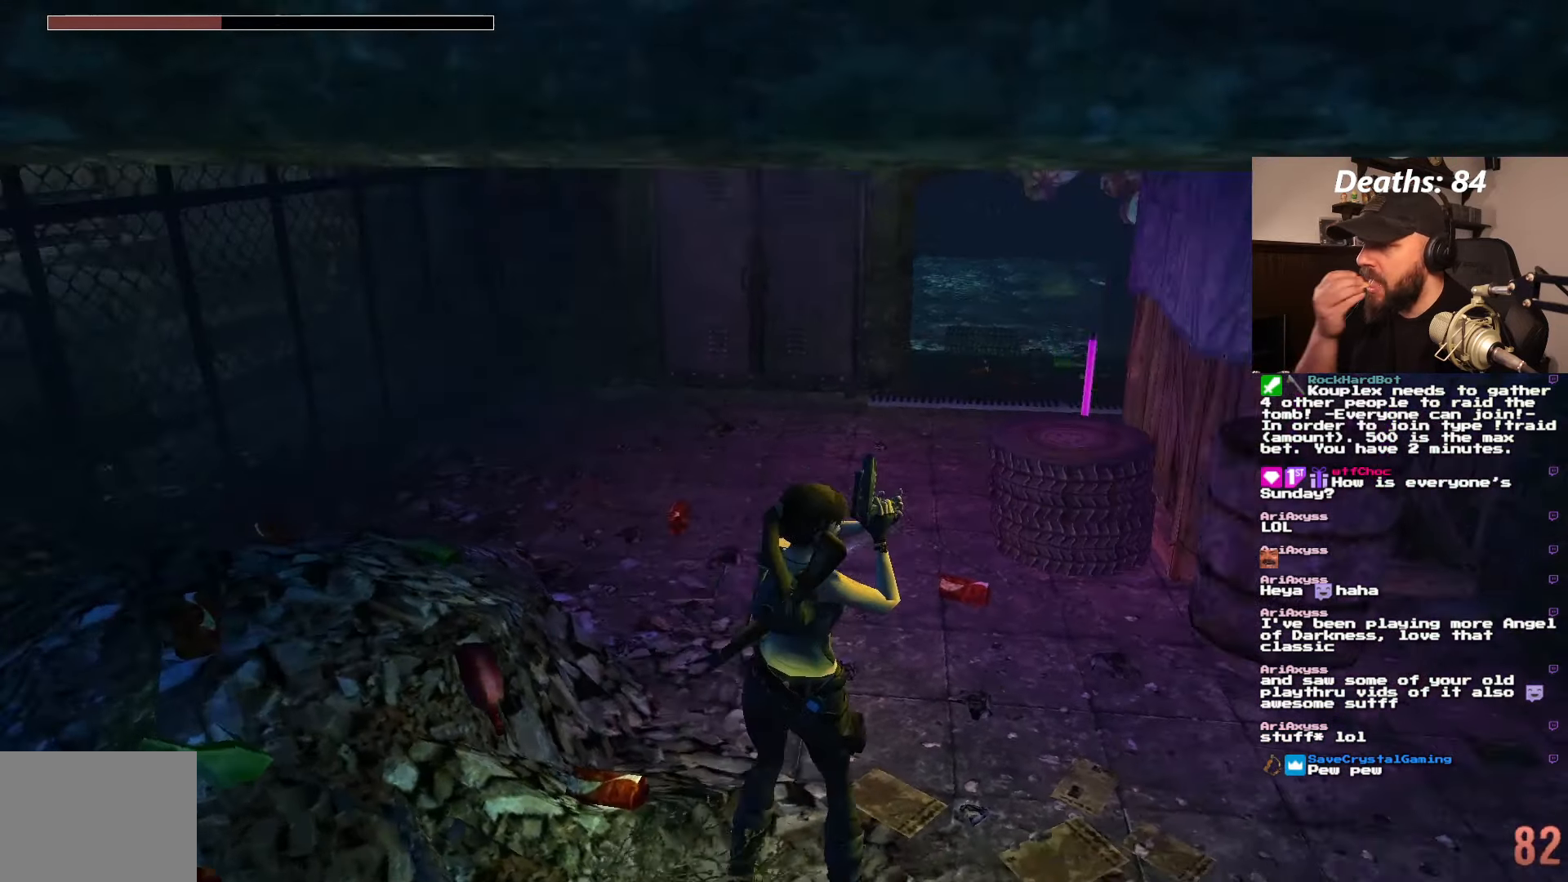
{"buttons": ["DPAD_LEFT"], "left_stick": "center", "right_stick": "center", "events": [[500, "DPAD_LEFT", "down"]]}
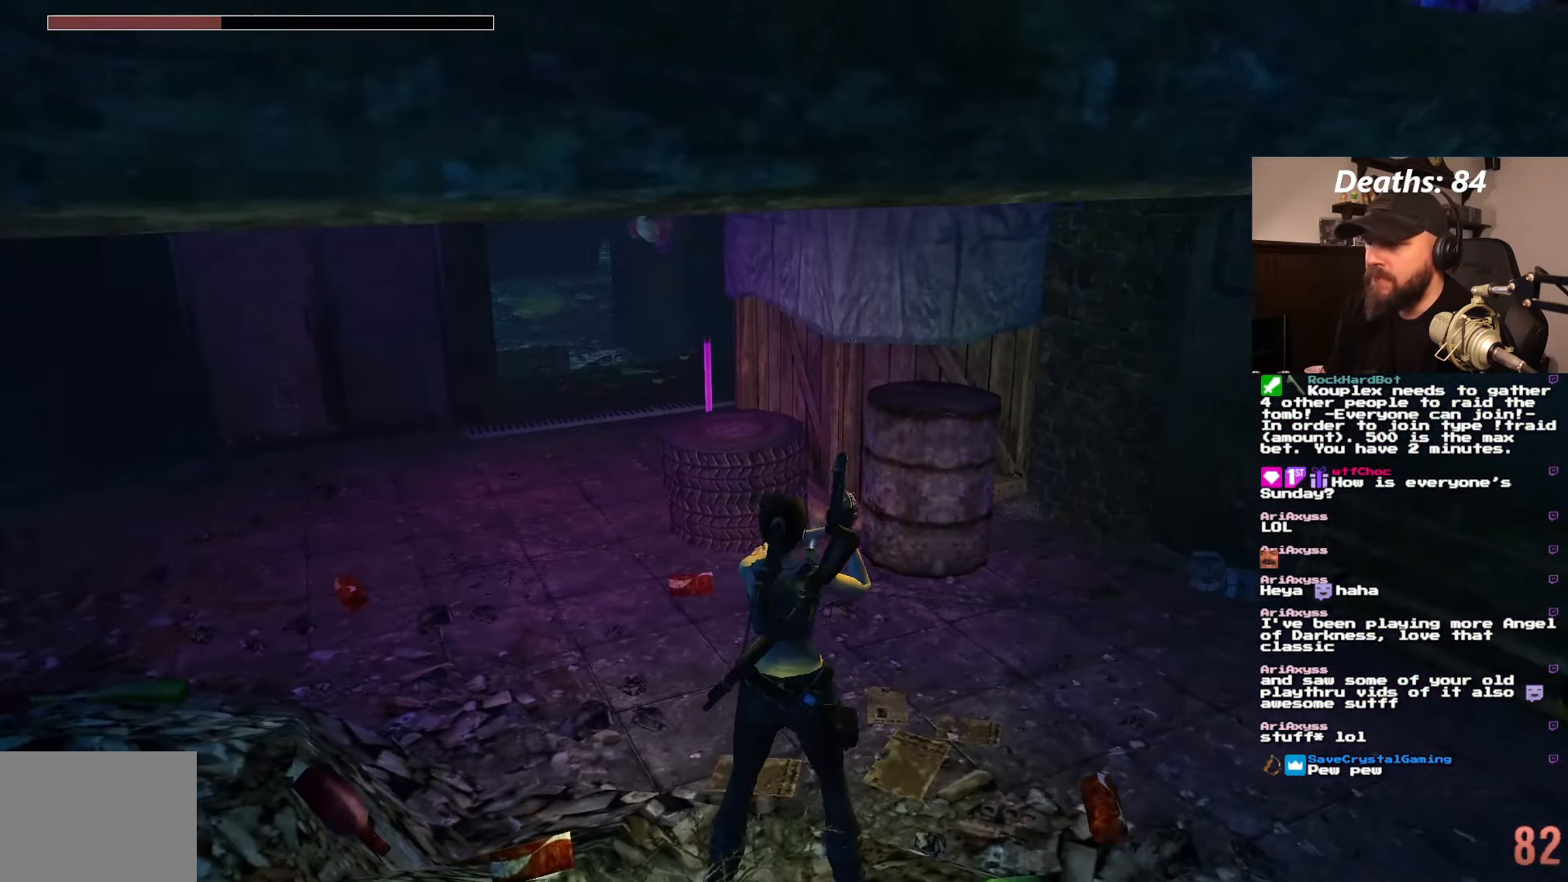
{"buttons": ["DPAD_UP"], "left_stick": "center", "right_stick": "center", "events": [[350, "DPAD_LEFT", "up"], [433, "DPAD_UP", "down"]]}
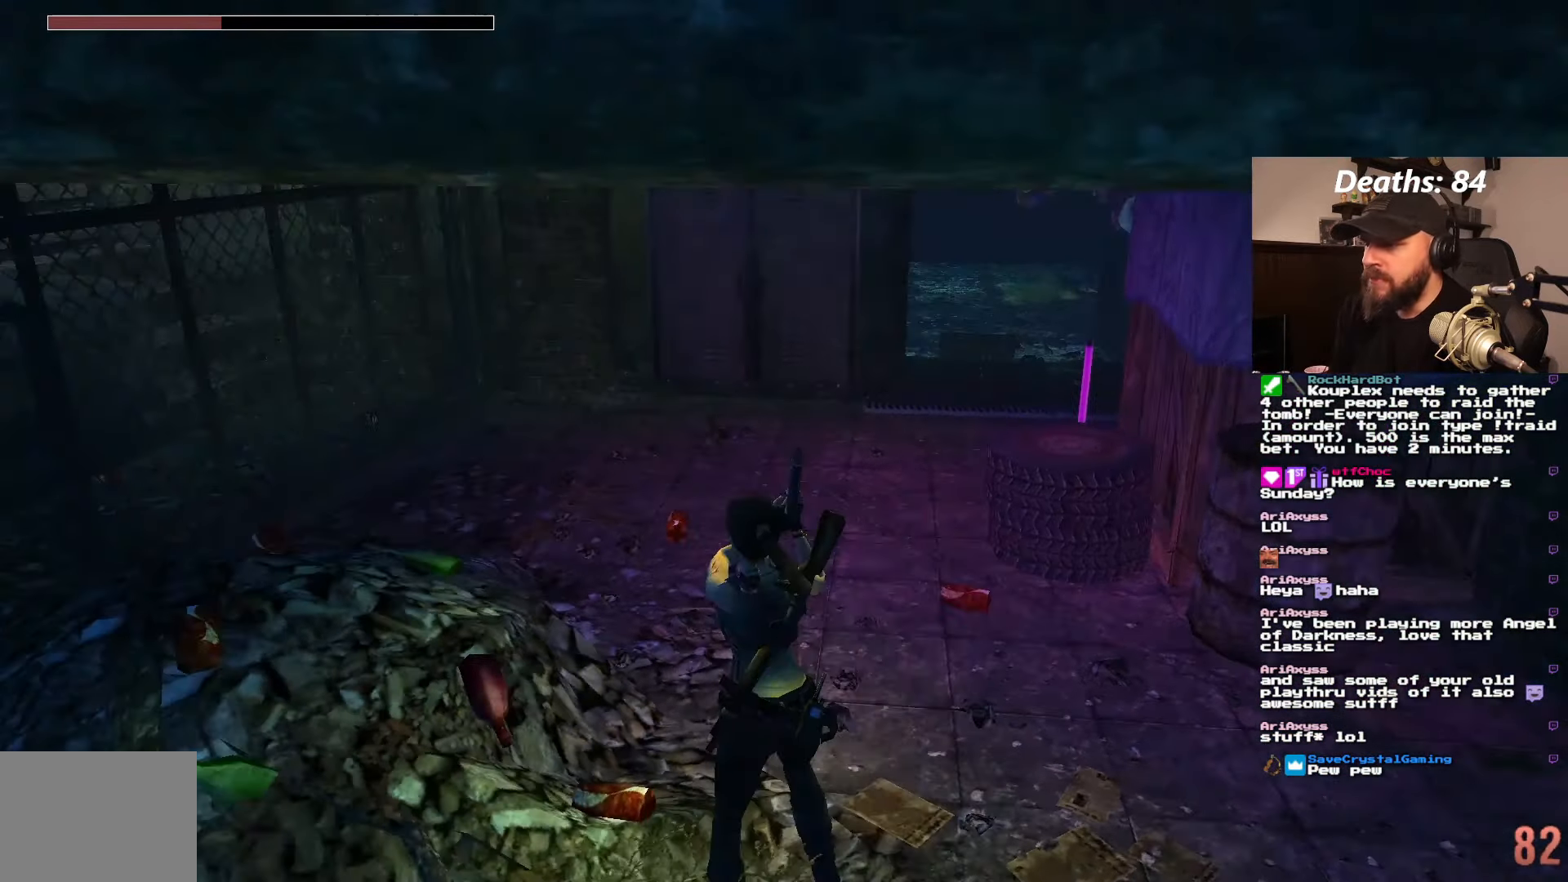
{"buttons": ["DPAD_UP", "DPAD_RIGHT"], "left_stick": "center", "right_stick": "center", "events": [[433, "DPAD_RIGHT", "down"]]}
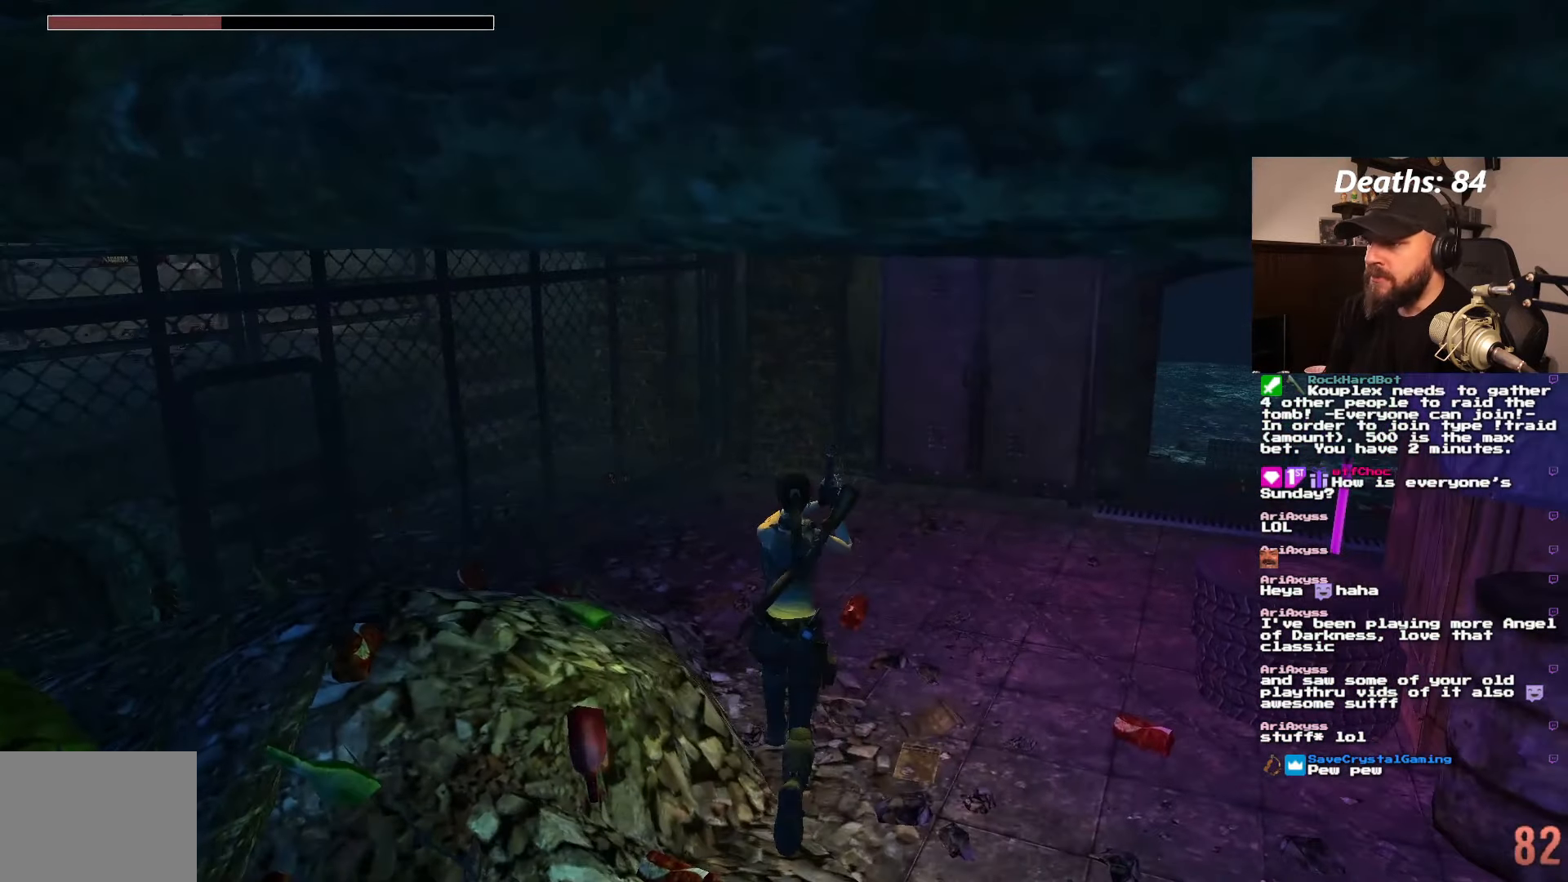
{"buttons": ["DPAD_UP", "DPAD_RIGHT"], "left_stick": "center", "right_stick": "center", "events": [[200, "DPAD_RIGHT", "up"], [400, "DPAD_RIGHT", "down"]]}
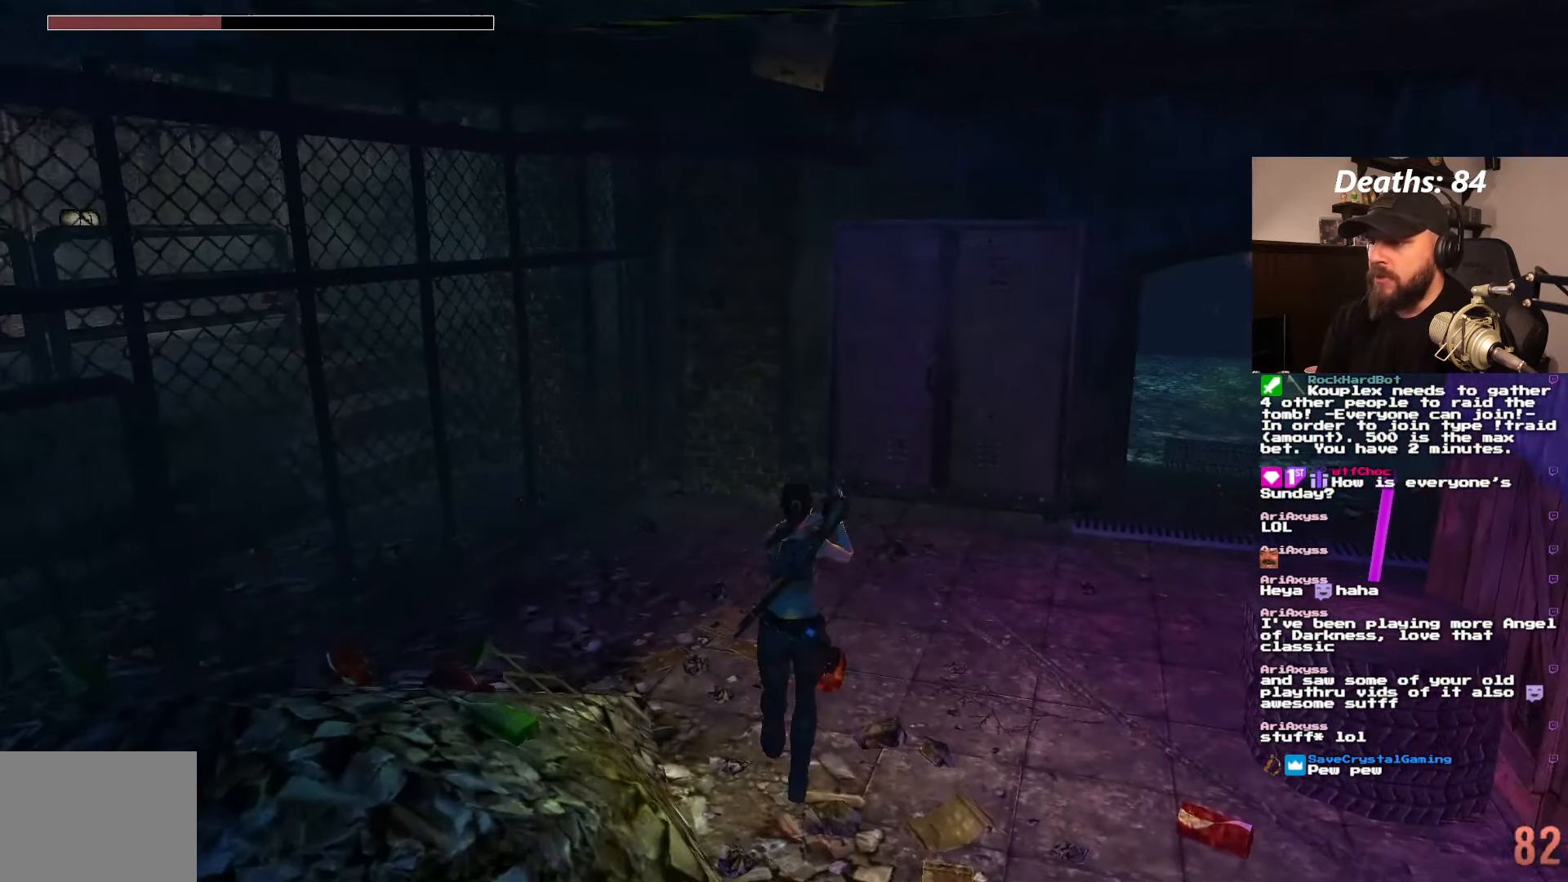
{"buttons": ["DPAD_UP"], "left_stick": "center", "right_stick": "center", "events": [[233, "DPAD_RIGHT", "up"]]}
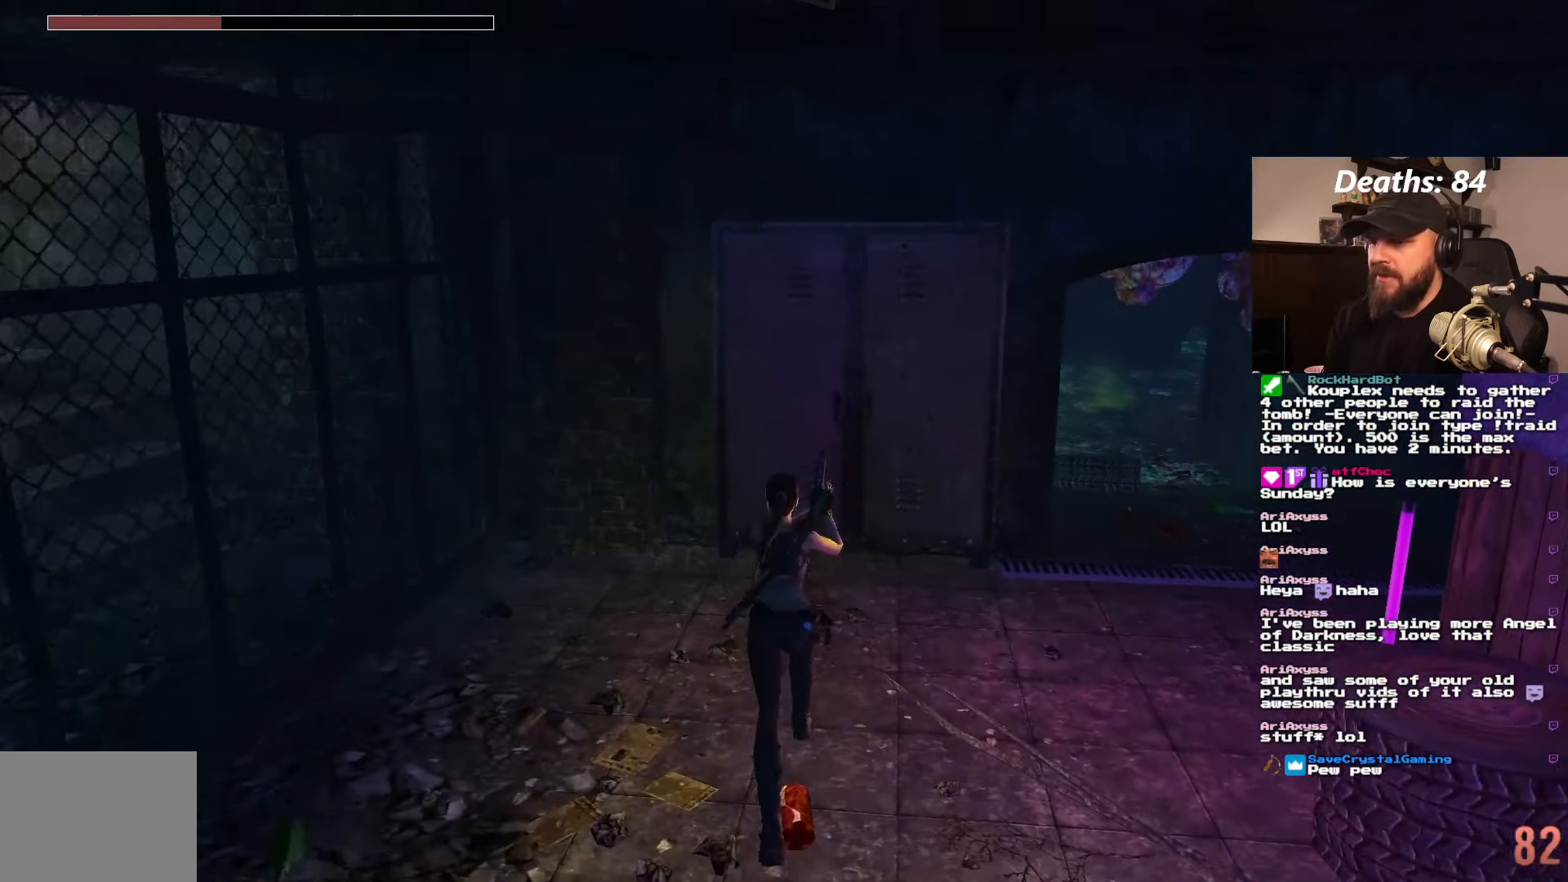
{"buttons": [], "left_stick": "center", "right_stick": "center", "events": [[100, "TRIANGLE", "down"], [150, "TRIANGLE", "up"], [234, "DPAD_RIGHT", "down"], [350, "DPAD_RIGHT", "up"], [350, "DPAD_UP", "up"]]}
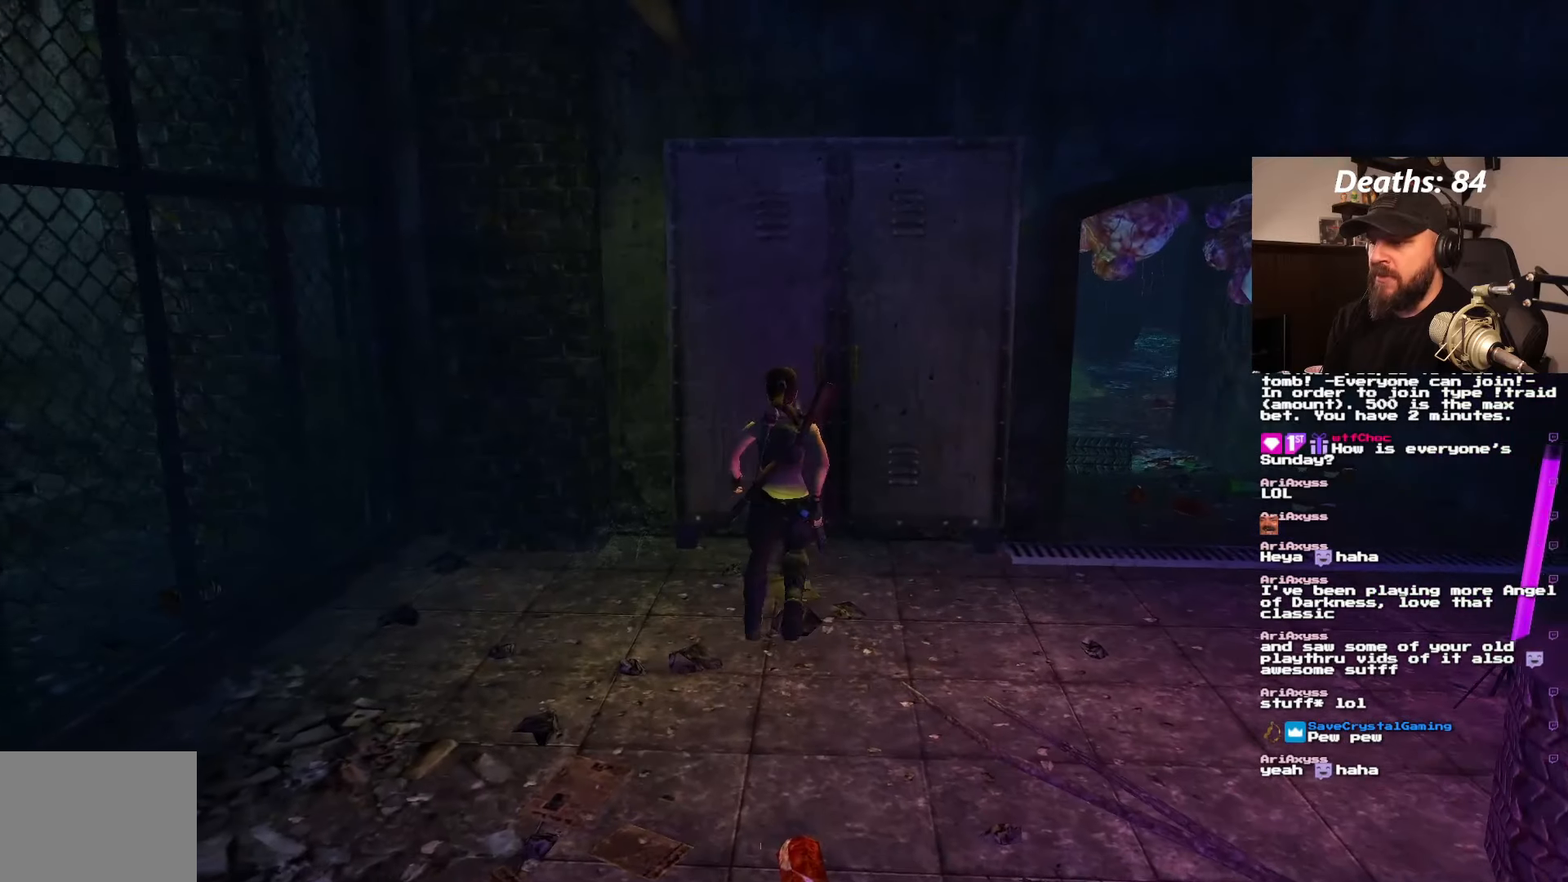
{"buttons": ["CROSS"], "left_stick": "center", "right_stick": "center", "events": [[484, "CROSS", "down"]]}
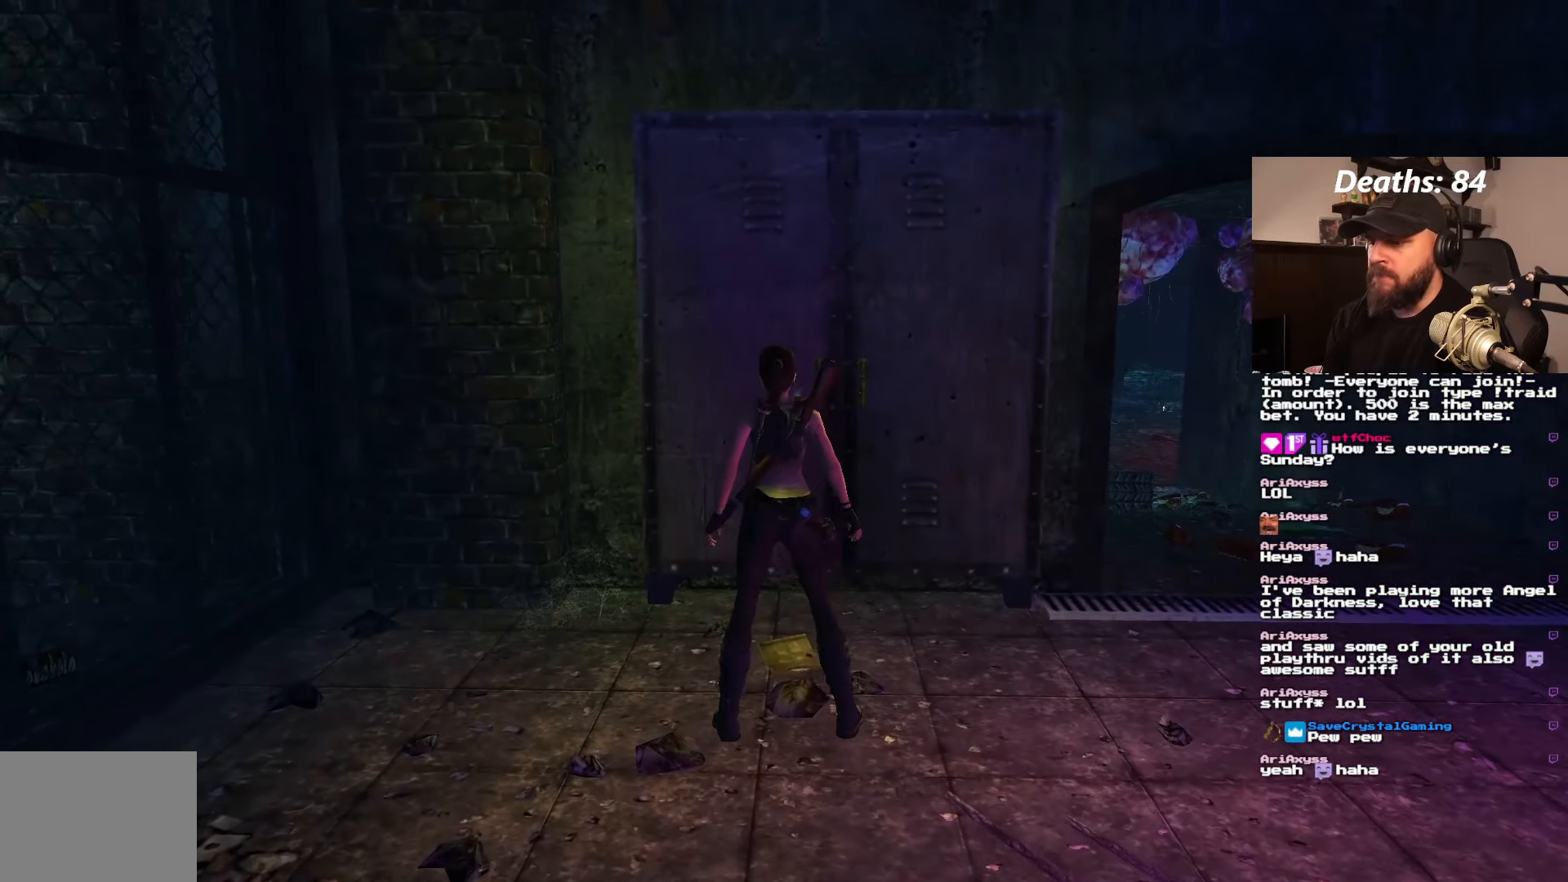
{"buttons": ["CROSS"], "left_stick": "center", "right_stick": "center", "events": []}
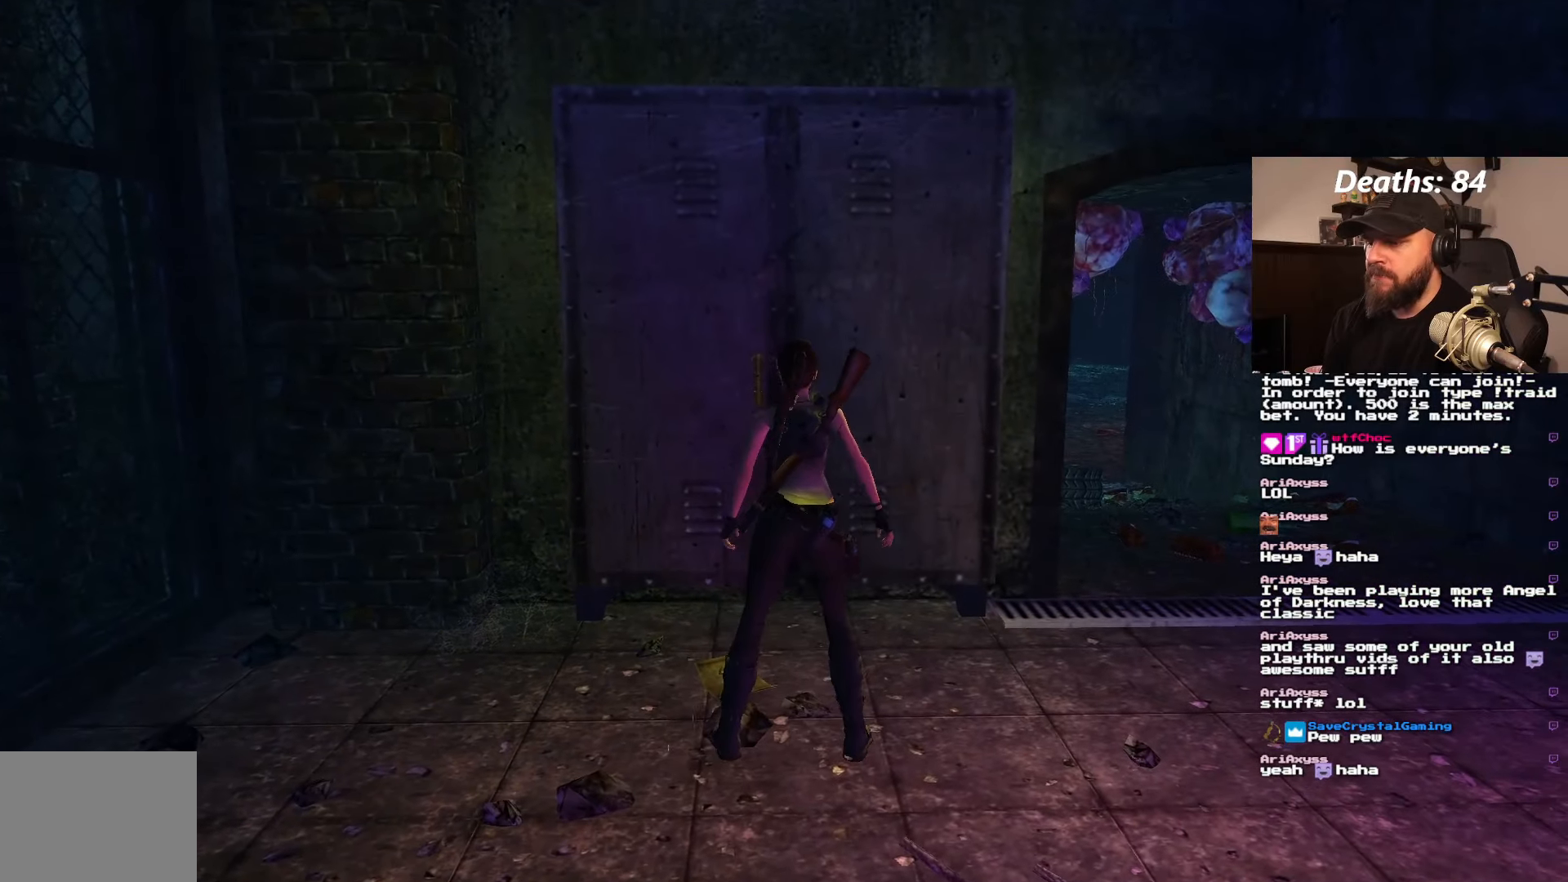
{"buttons": ["CROSS"], "left_stick": "center", "right_stick": "center", "events": []}
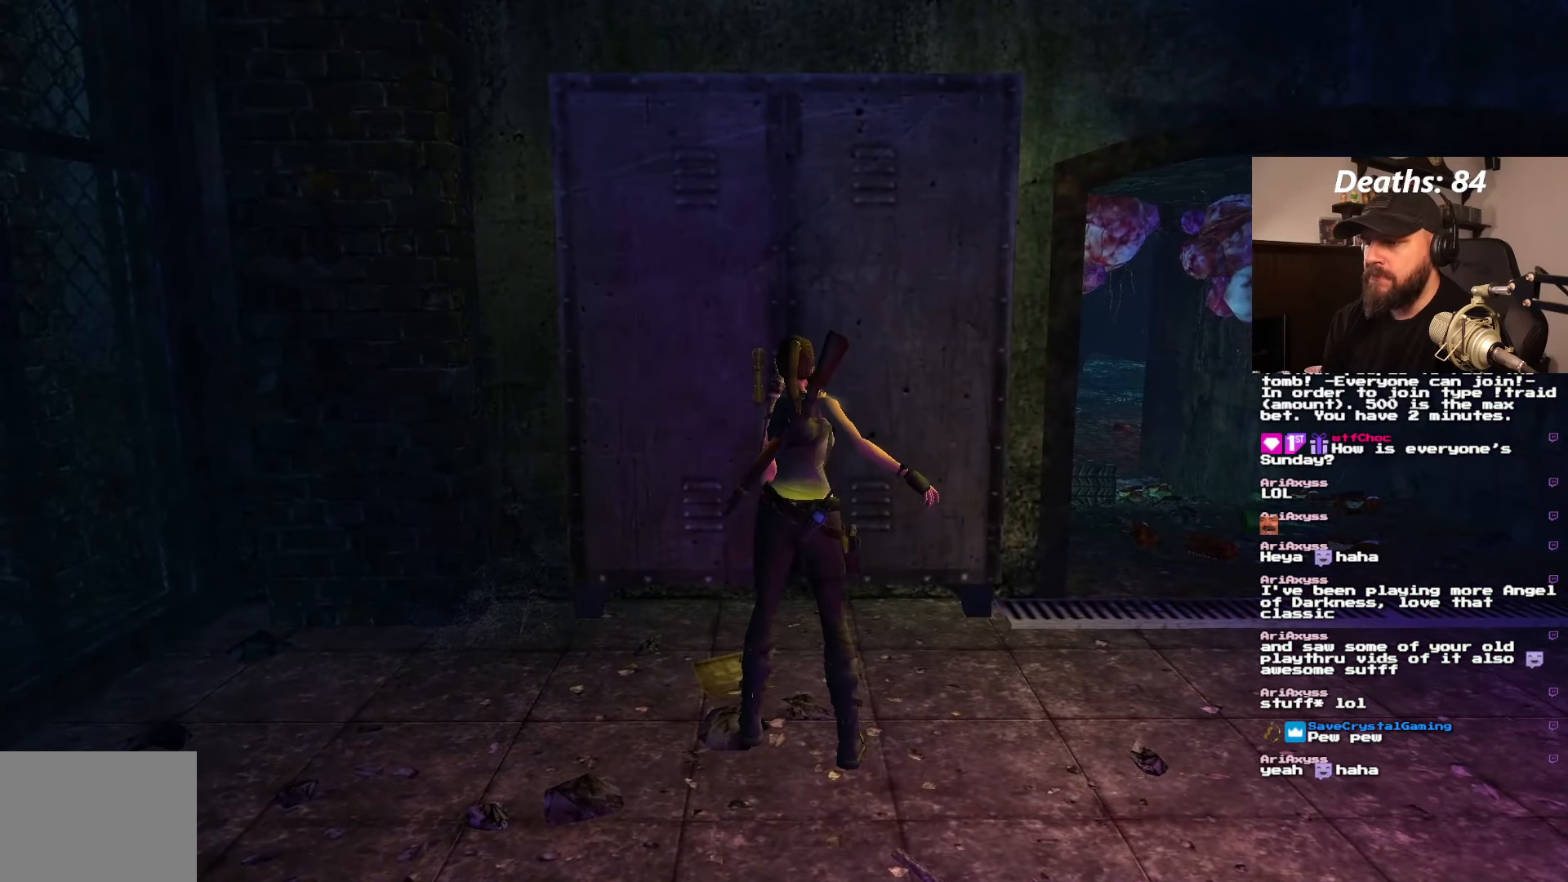
{"buttons": [], "left_stick": "center", "right_stick": "center", "events": [[367, "CROSS", "up"]]}